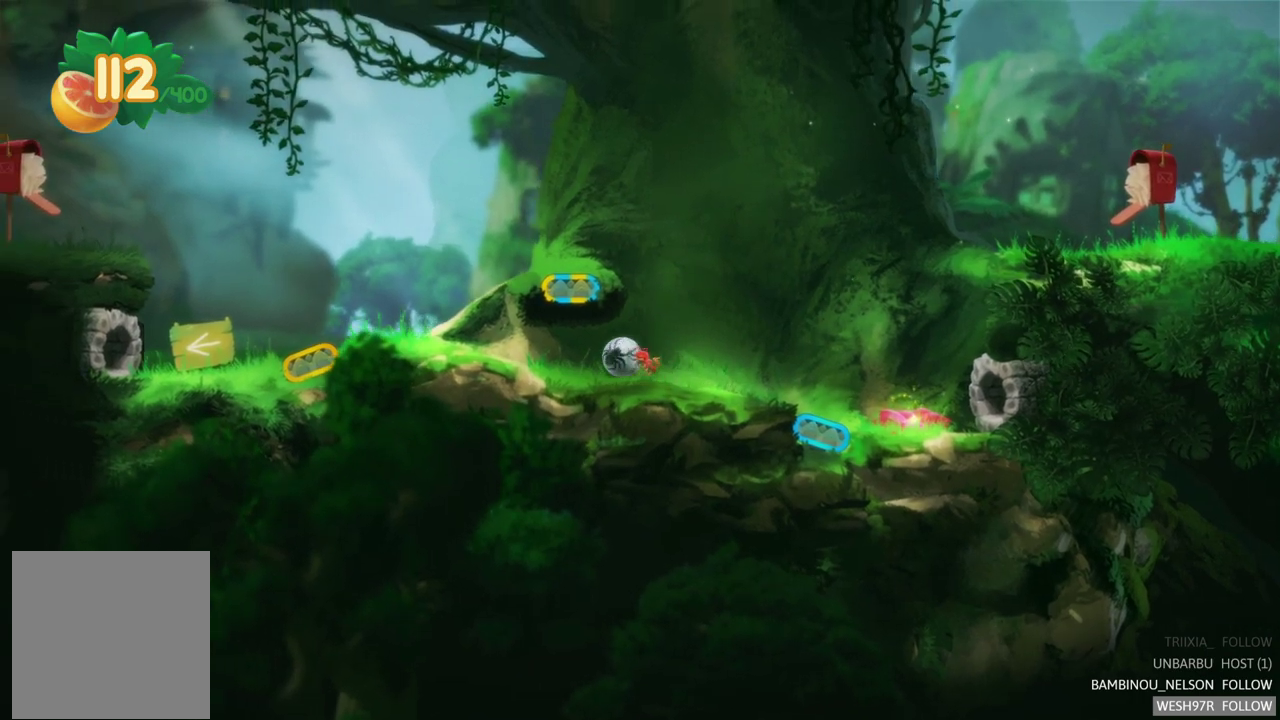
Gameplay with a controller (Xbox layout); each line is a JSON object with the inputs held at the frame after it. "events" lists button and stick changes between this image and that frame as [ms after this image, input, new state], when the widget could be followed in between. Not read: L3 R3.
{"buttons": [], "left_stick": "left", "right_stick": "center", "events": []}
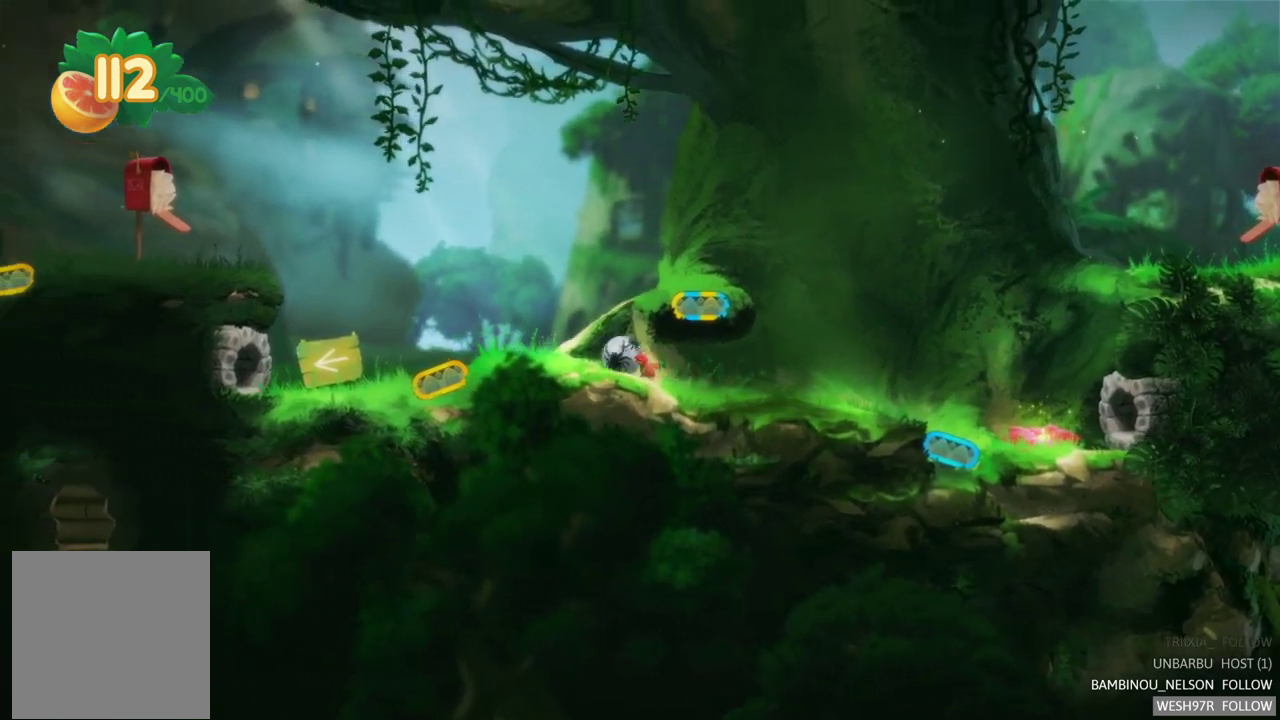
{"buttons": [], "left_stick": "left", "right_stick": "center", "events": []}
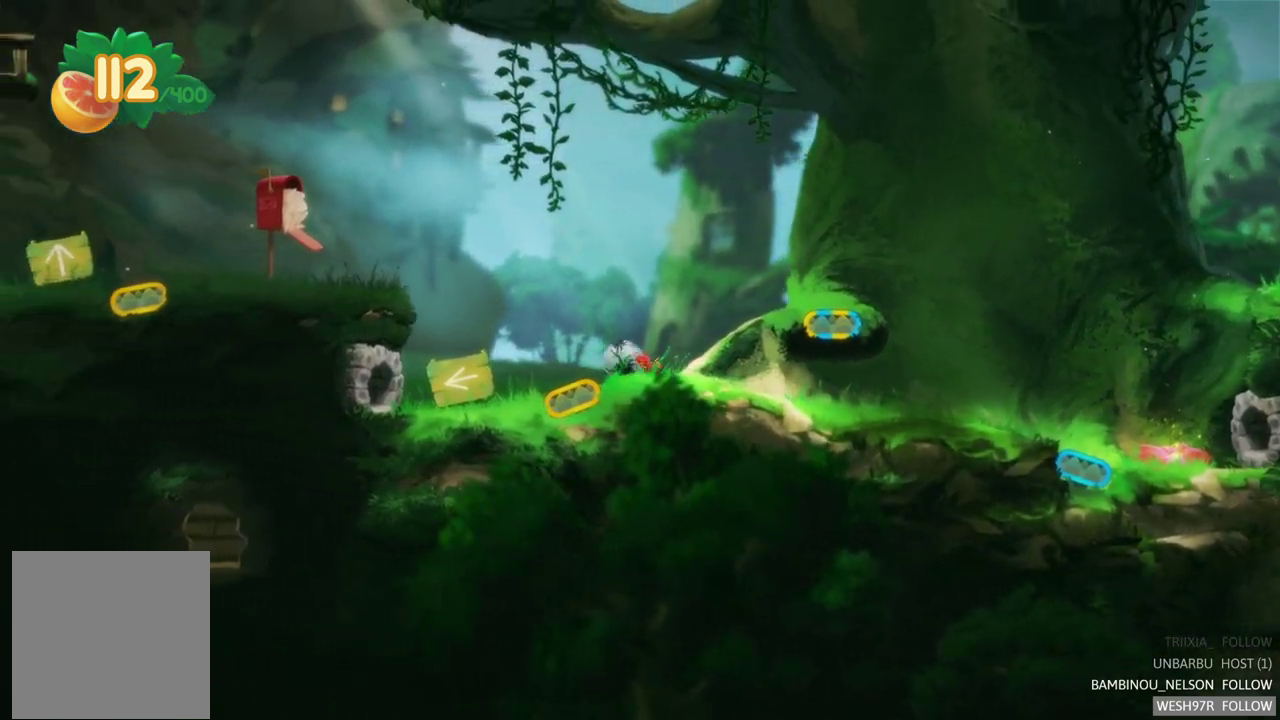
{"buttons": ["R2"], "left_stick": "left", "right_stick": "center", "events": [[100, "R2", "down"], [100, "left_stick", "center"], [350, "R2", "up"], [450, "R2", "down"], [450, "left_stick", "left"]]}
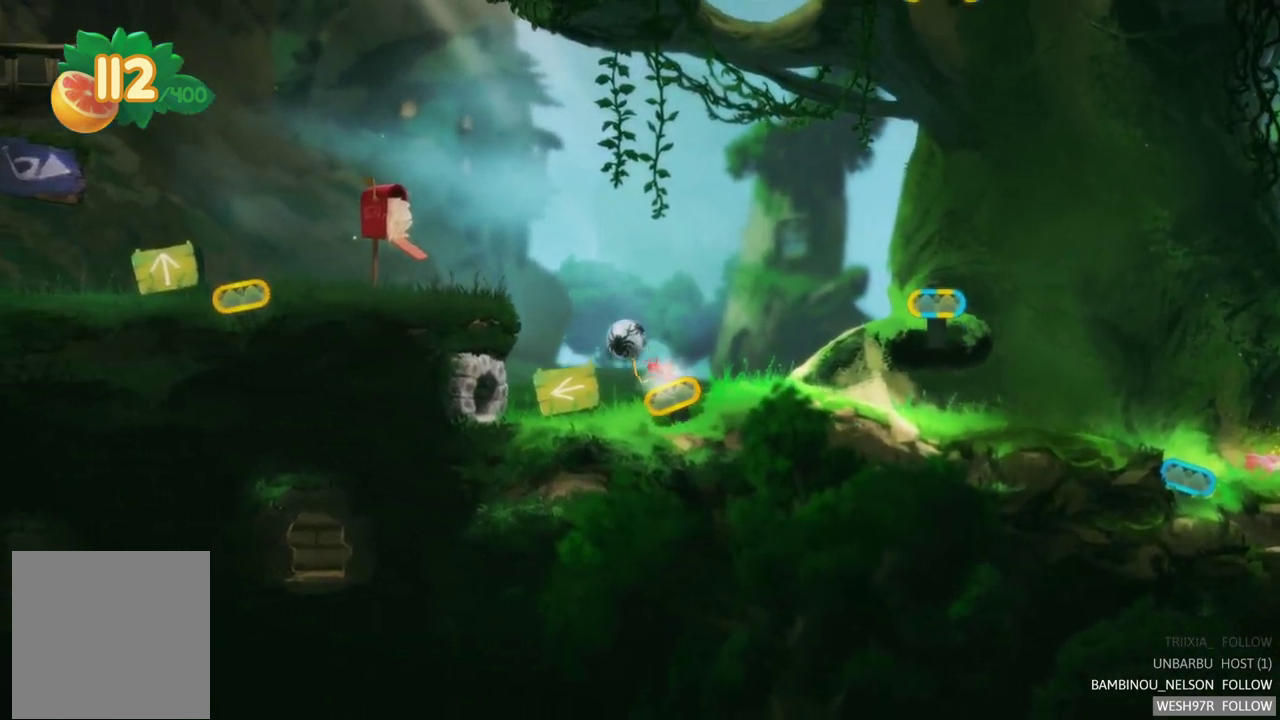
{"buttons": [], "left_stick": "left", "right_stick": "center", "events": [[100, "left_stick", "center"], [133, "R2", "up"], [150, "left_stick", "right"], [350, "left_stick", "left"]]}
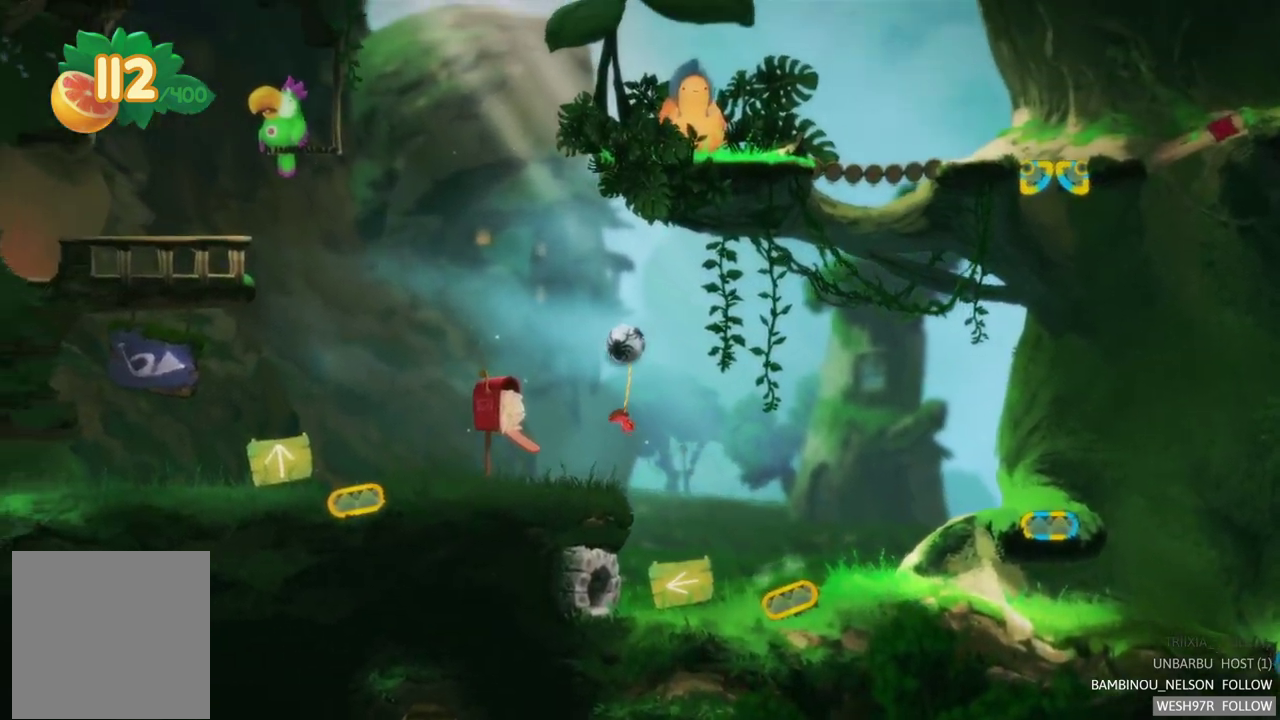
{"buttons": [], "left_stick": "left", "right_stick": "center", "events": []}
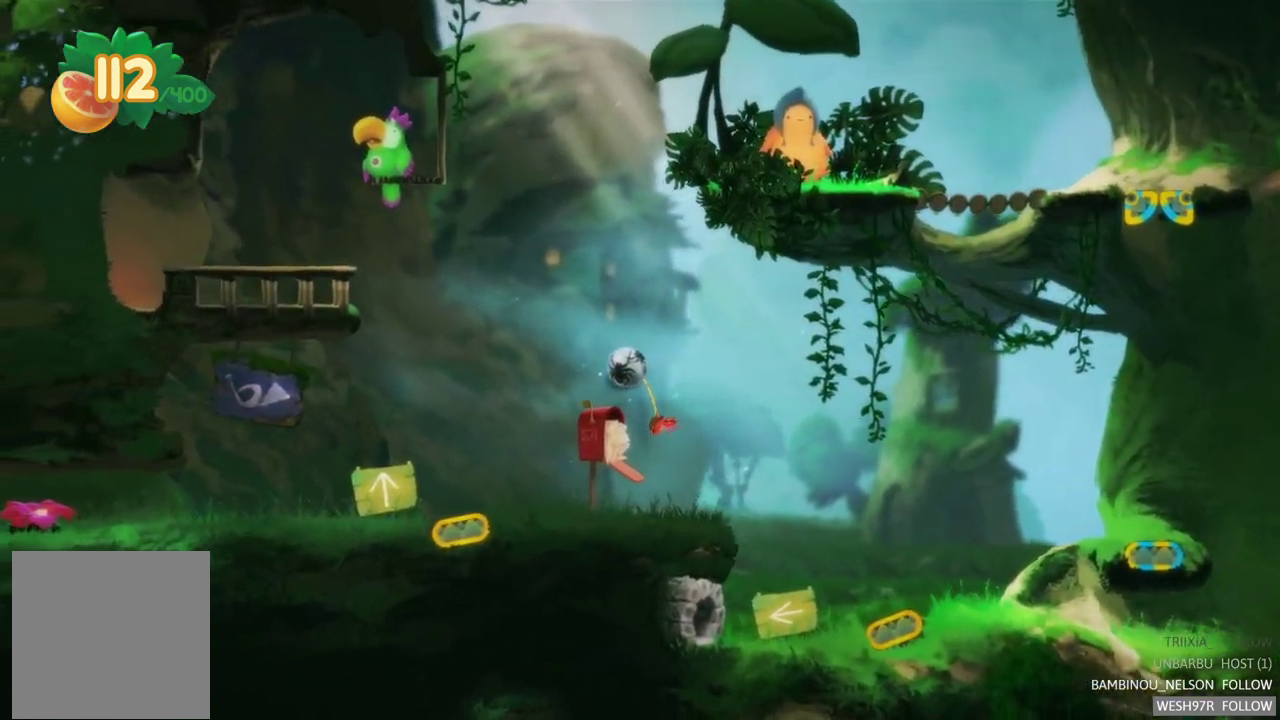
{"buttons": [], "left_stick": "left", "right_stick": "center", "events": []}
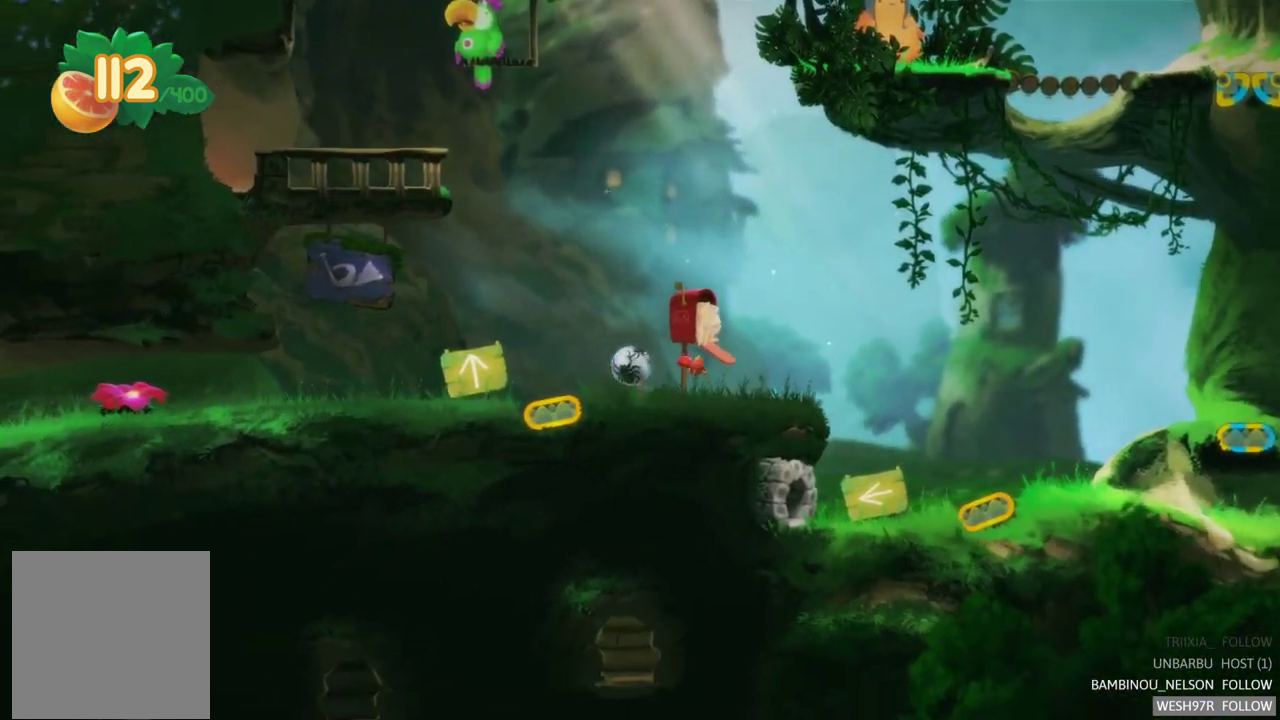
{"buttons": [], "left_stick": "left", "right_stick": "center", "events": []}
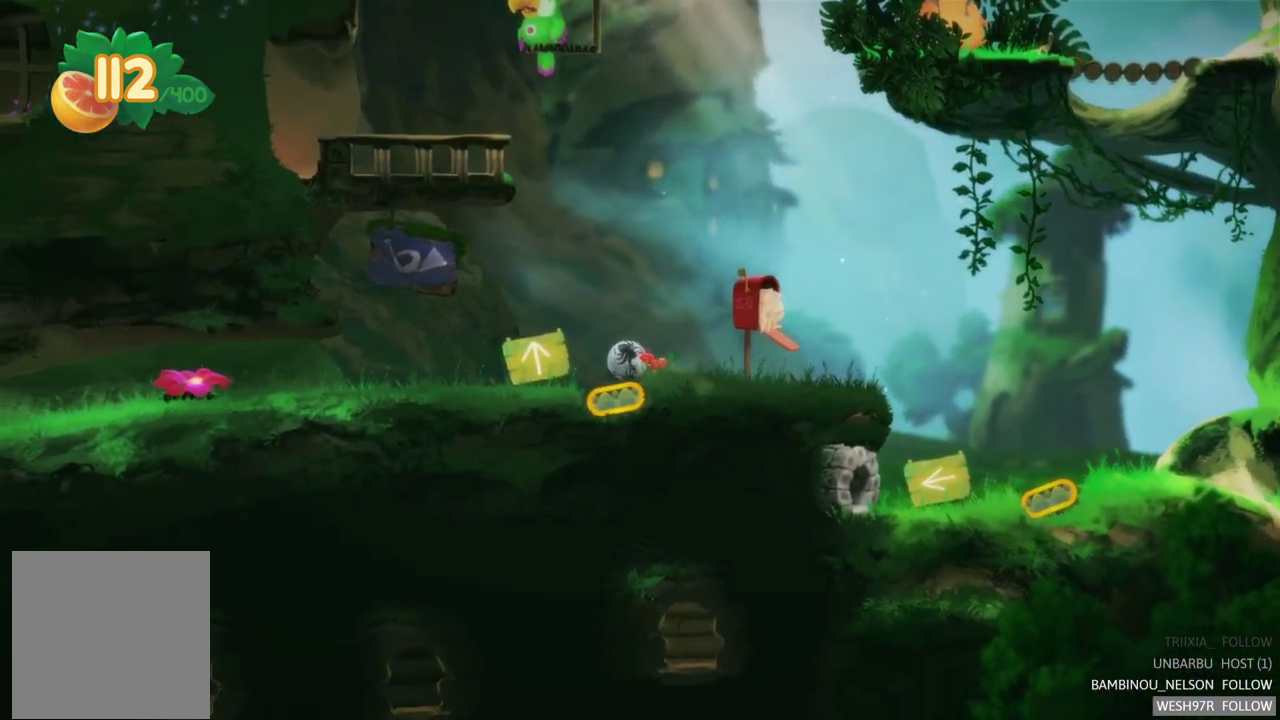
{"buttons": [], "left_stick": "left", "right_stick": "center", "events": []}
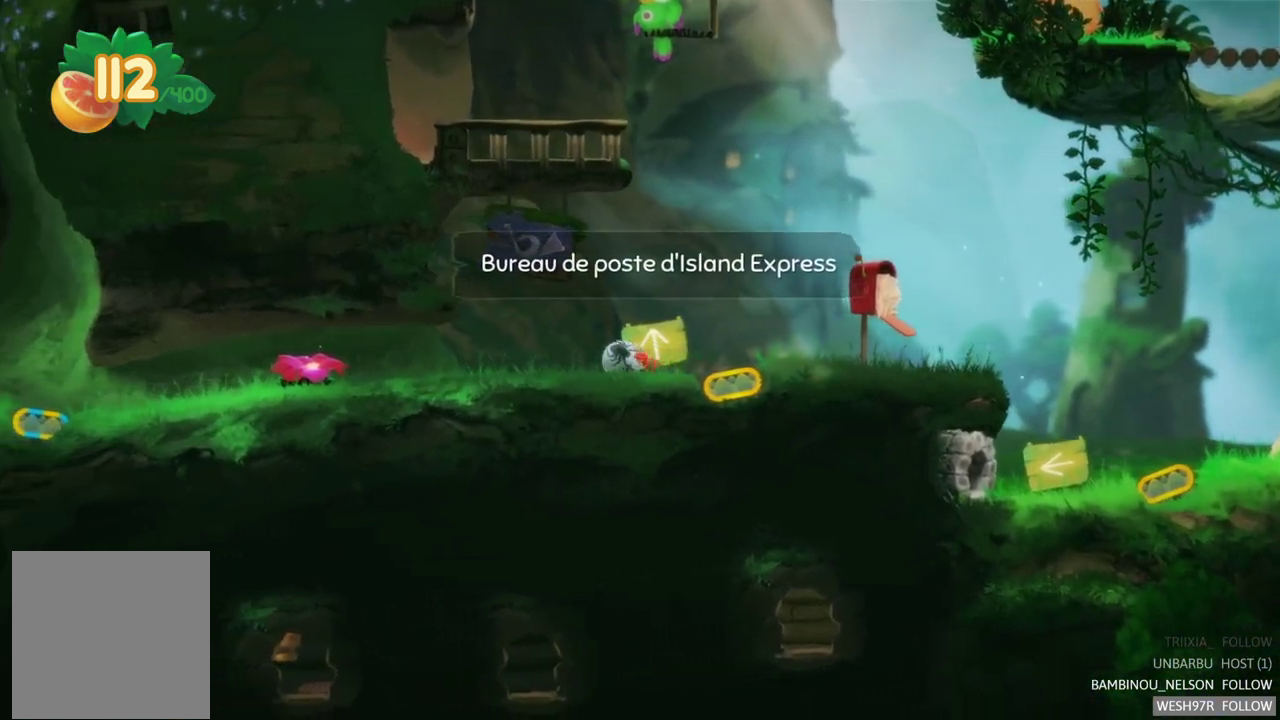
{"buttons": [], "left_stick": "left", "right_stick": "center", "events": []}
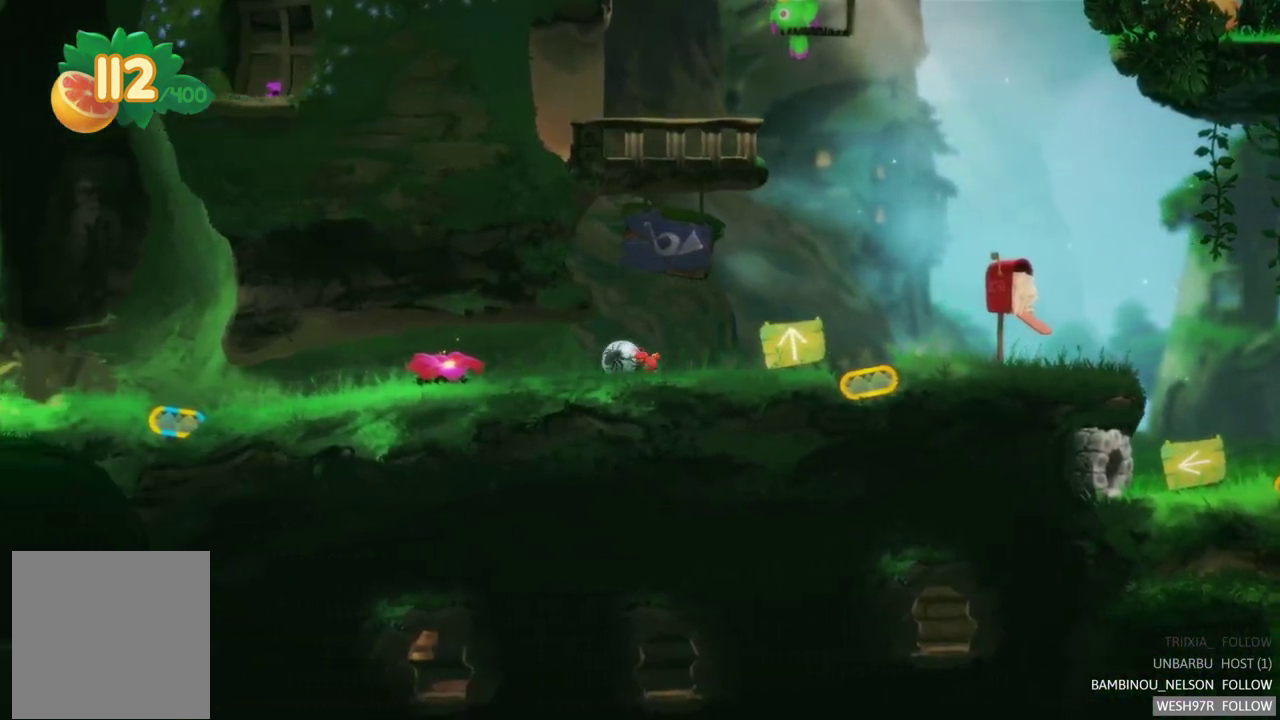
{"buttons": [], "left_stick": "left", "right_stick": "center", "events": []}
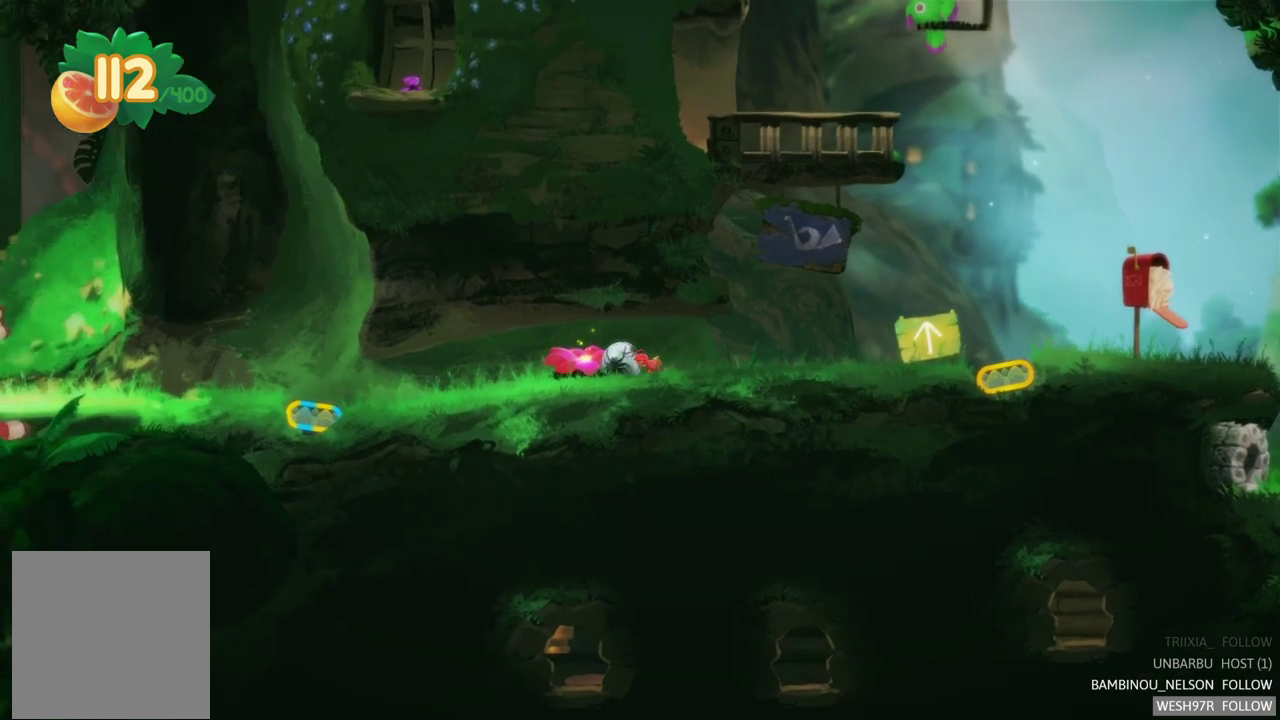
{"buttons": [], "left_stick": "left", "right_stick": "center", "events": []}
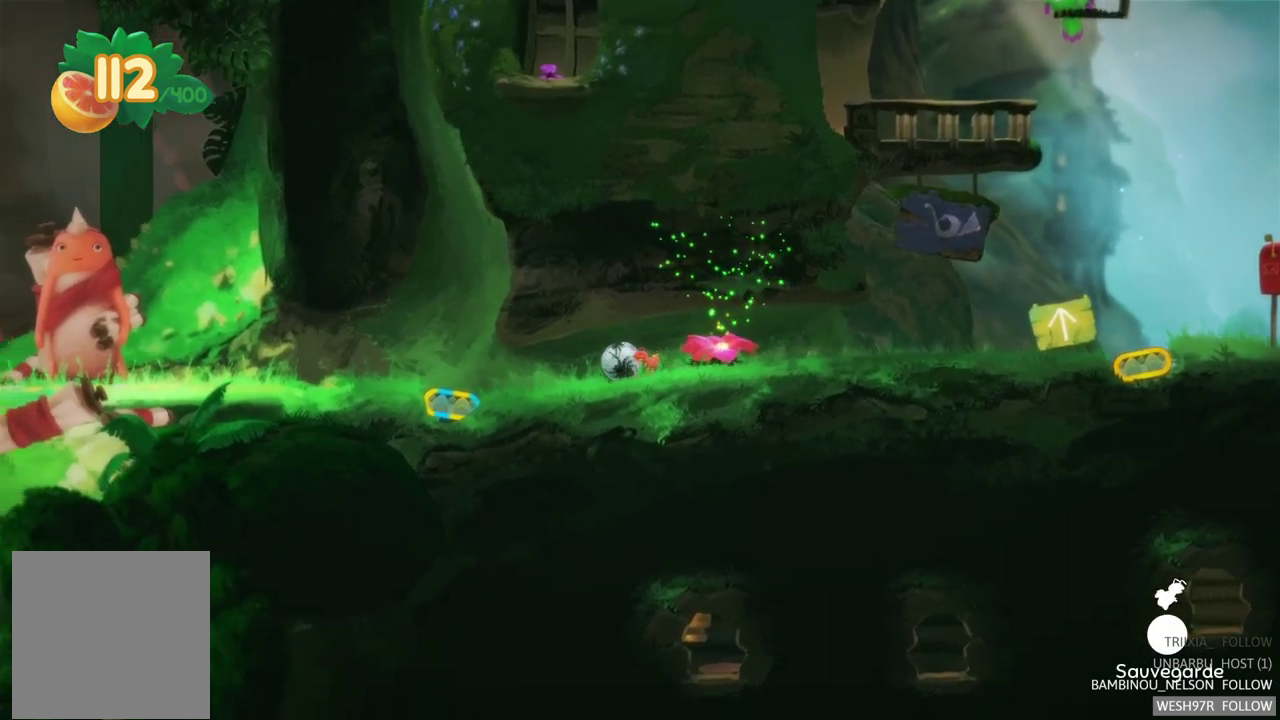
{"buttons": [], "left_stick": "left", "right_stick": "center", "events": []}
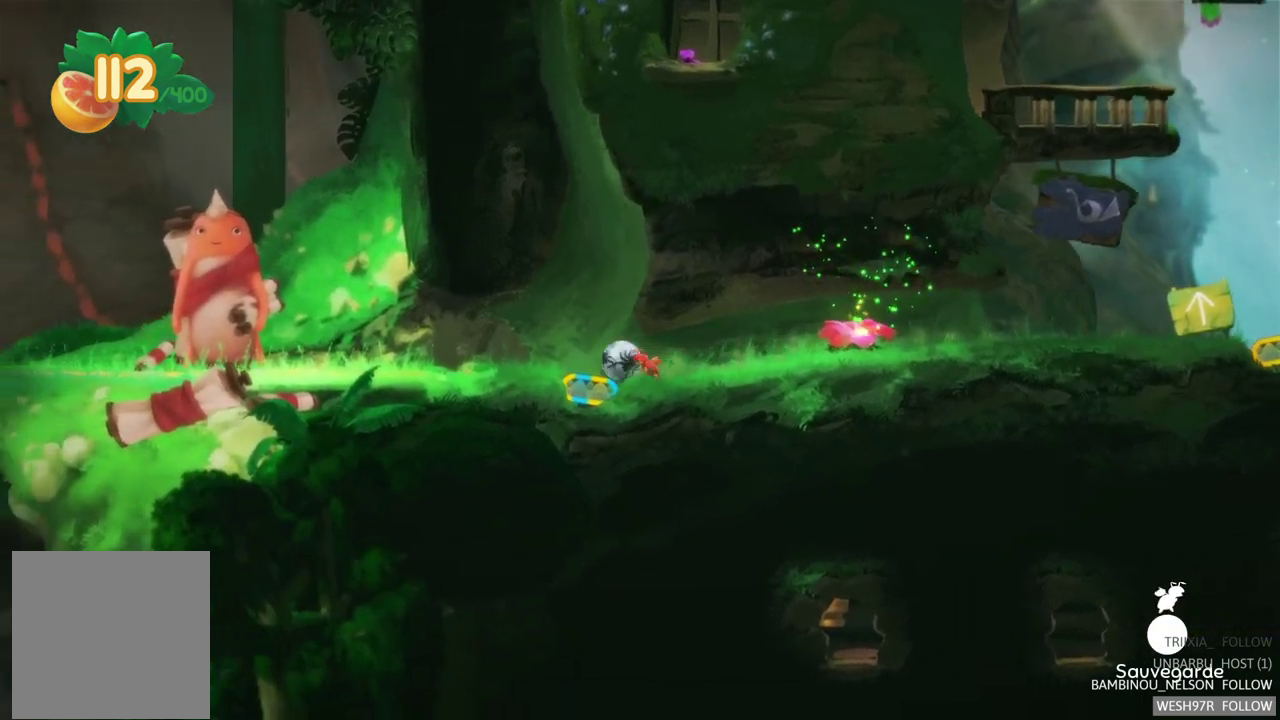
{"buttons": [], "left_stick": "left", "right_stick": "center", "events": []}
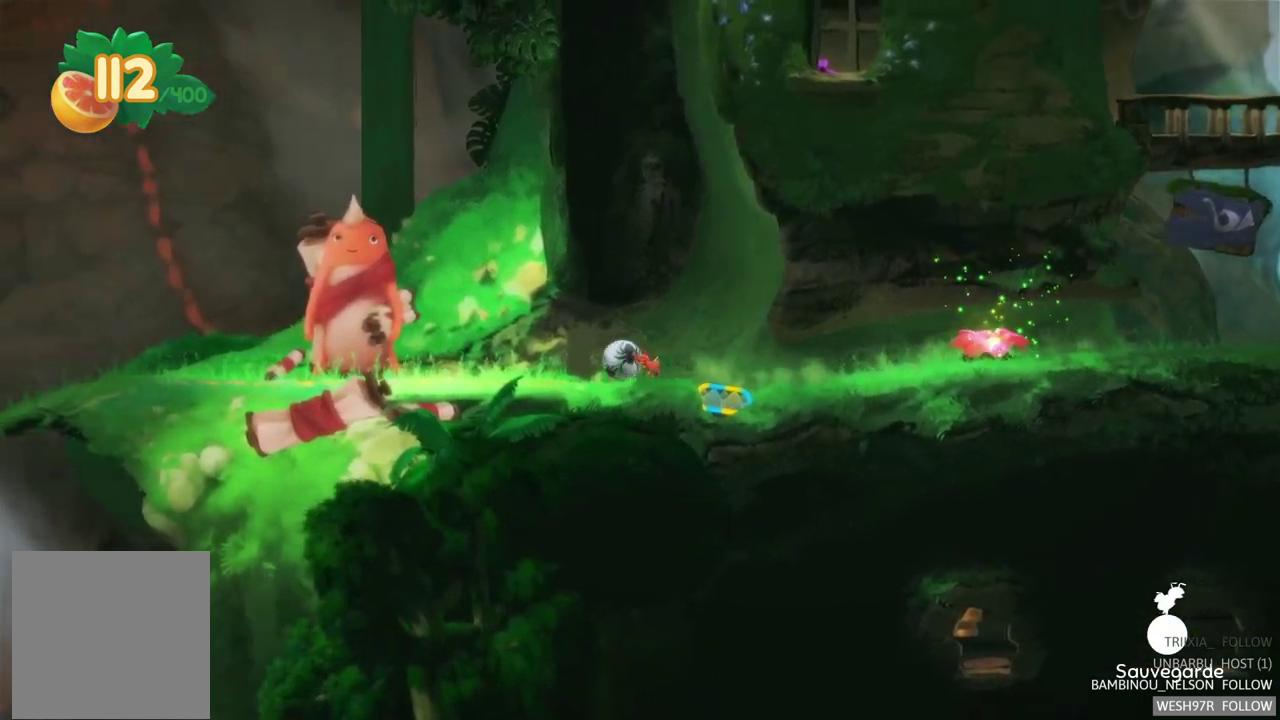
{"buttons": [], "left_stick": "left", "right_stick": "center", "events": []}
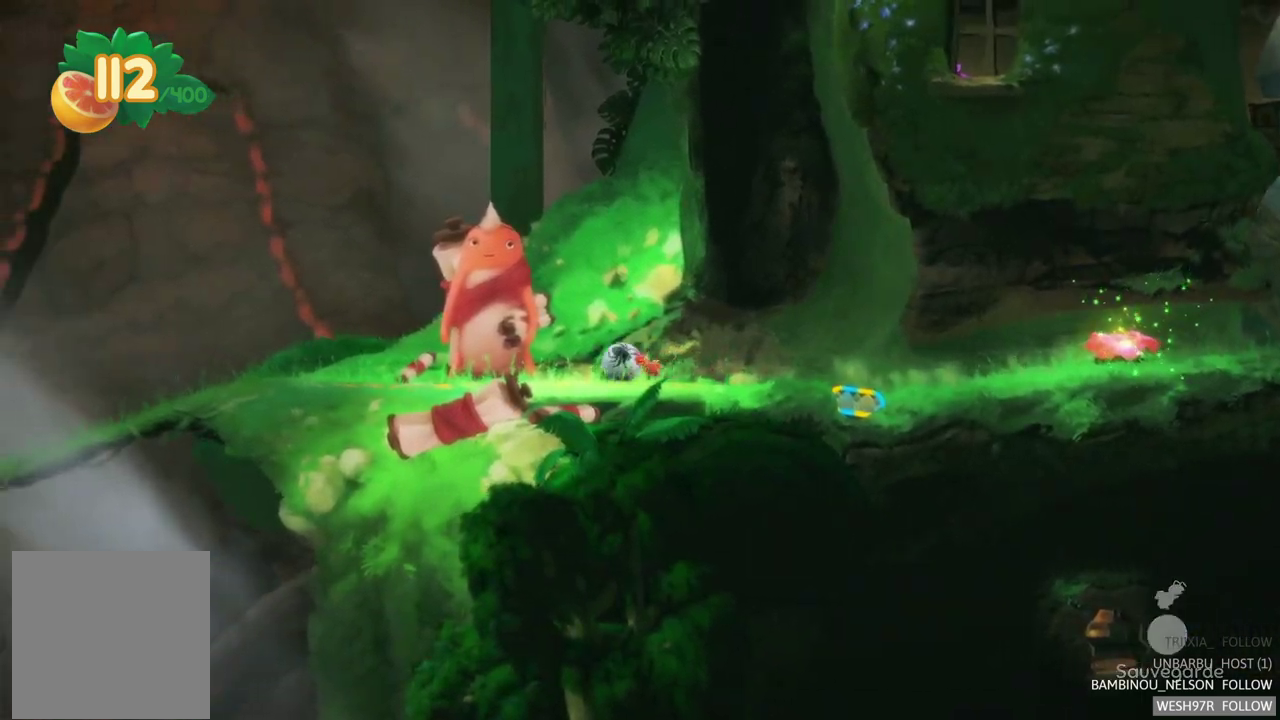
{"buttons": [], "left_stick": "left", "right_stick": "center", "events": []}
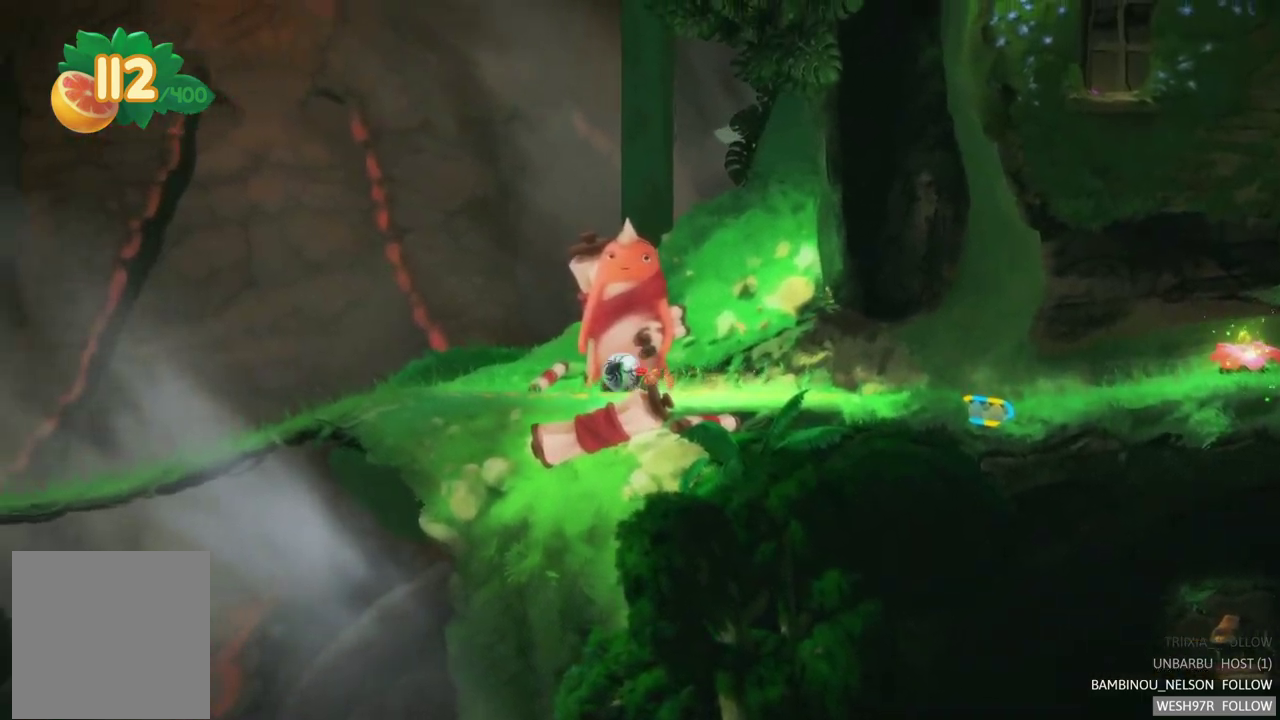
{"buttons": [], "left_stick": "center", "right_stick": "center", "events": [[117, "left_stick", "center"]]}
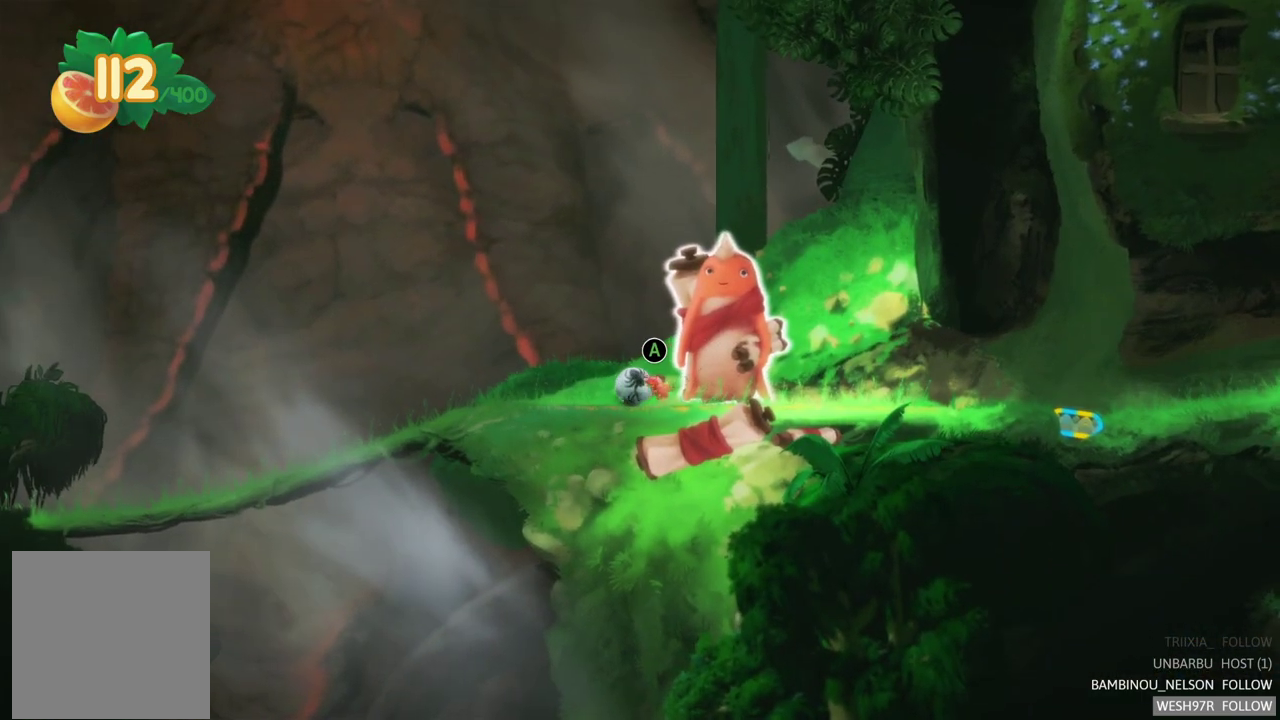
{"buttons": [], "left_stick": "center", "right_stick": "center", "events": [[150, "SELECT", "down"], [367, "SELECT", "up"]]}